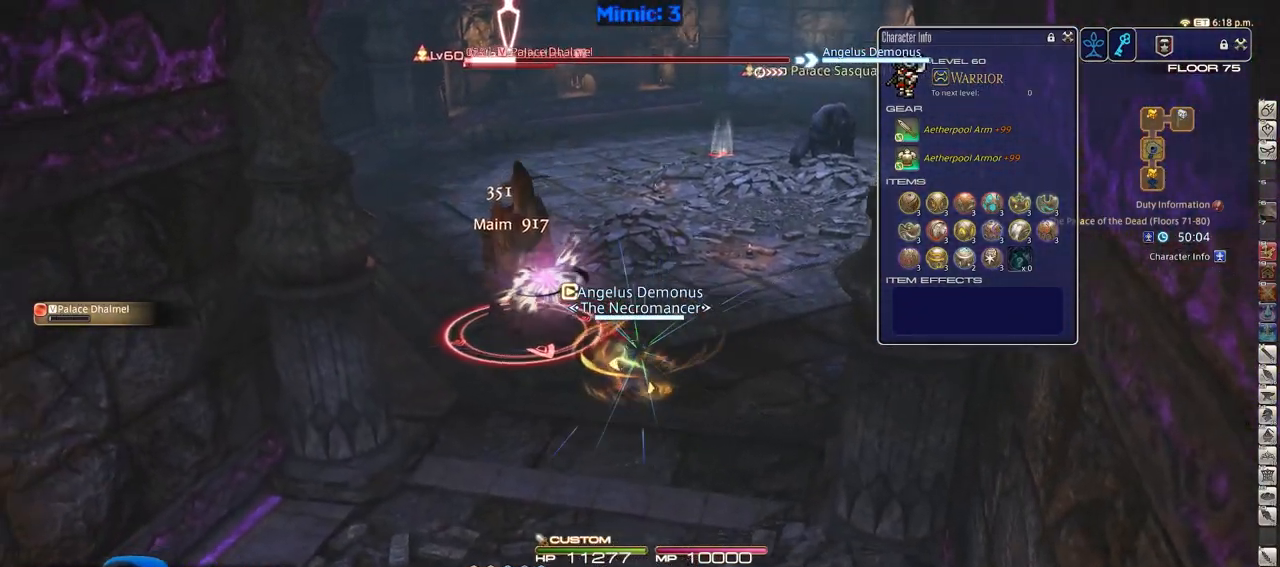
Gameplay with keyboard; each line is a JSON object with the keys held at the frame after it. "events" lists presses ("down") and releases ("up") of ".", "/", "0", "1", "2", "3", "4", "5", "6", "7", "8", "9", "a", "alt_l", "alt_r", "b", "backslash", "backspace", "c", "caps_lock", "comma", "ctrl_l", "ctrl_r", "d", "down", "e", "equals", "escape", "f", "f1", "f10", "f11", "f12", "f2", "f3", "f4", "f5", "f6", "f7", "f8", "f9", "g", "h", "i", "j", "k", "l", "lbracket", "left", "m", "minus", "n", "o", "p", "q", "quote", "r", "rbracket", "return", "right", "s", "semicolon", "shift_l", "shift_r", "space", "super", "t", "tab", "tilde", "u", "up", "v", "w", "x", "y" and "z" between this image and that frame as [ms after this image, input, new state], when the widget could be followed in between. No other keys are recorded. Mouse input is not recorded.
{"keys": ["a", "w"], "events": [[384, "w", "down"]]}
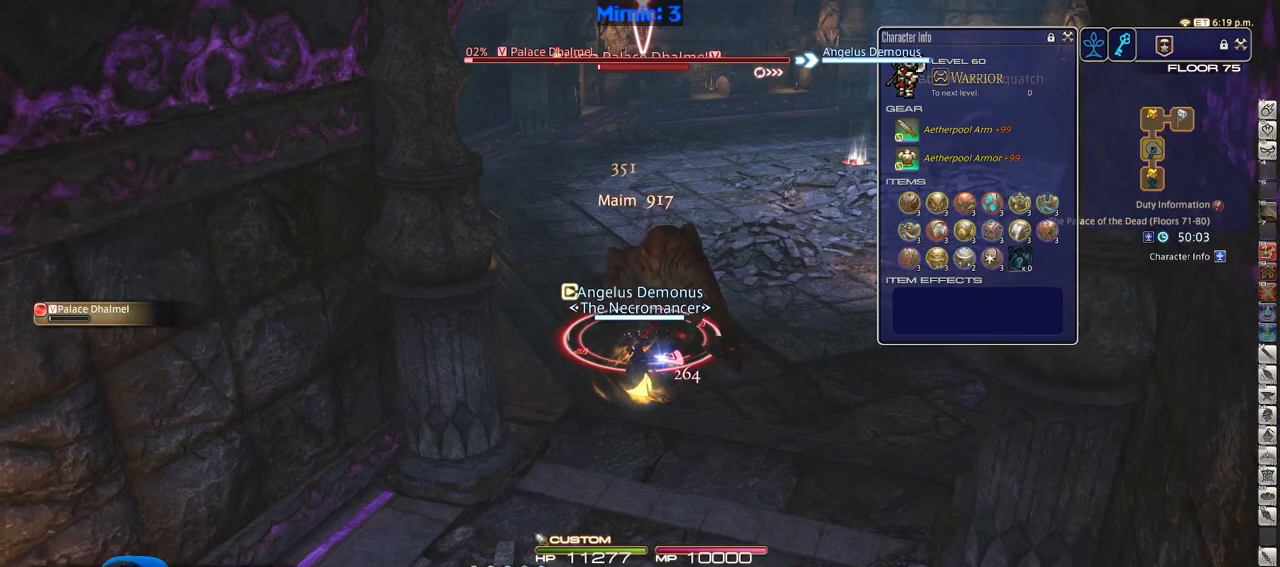
{"keys": ["w"], "events": [[167, "p", "down"], [217, "a", "up"], [300, "p", "up"], [350, "p", "down"], [450, "p", "up"]]}
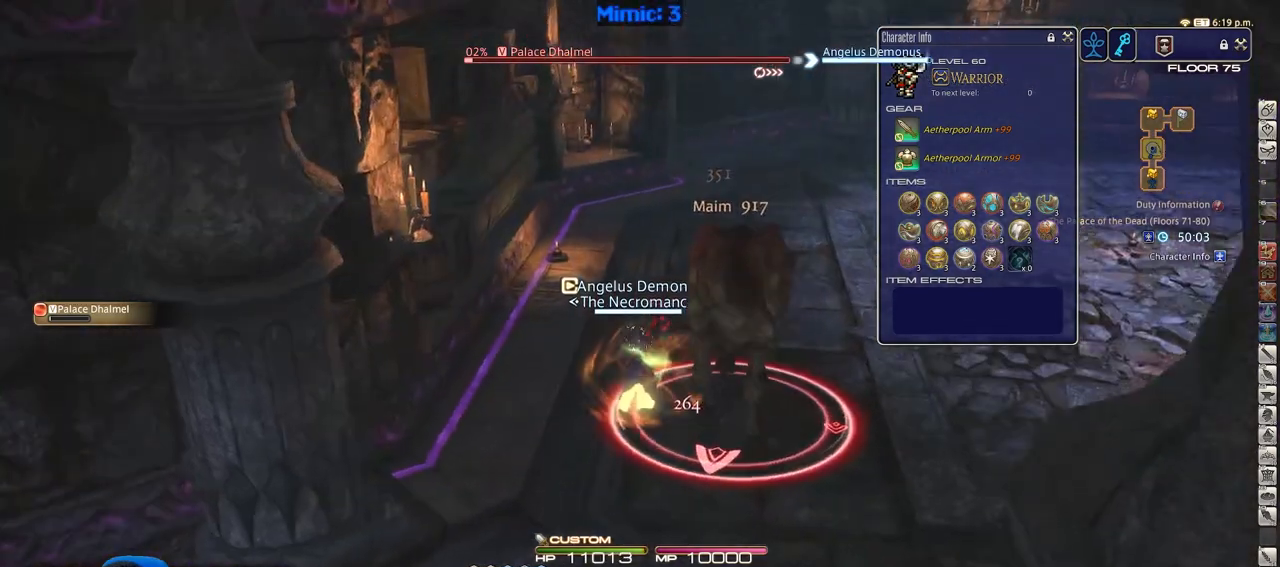
{"keys": ["d", "p", "w"], "events": [[233, "alt_r", "down"], [316, "3", "down"], [417, "3", "up"], [417, "alt_r", "up"], [417, "p", "down"], [500, "d", "down"]]}
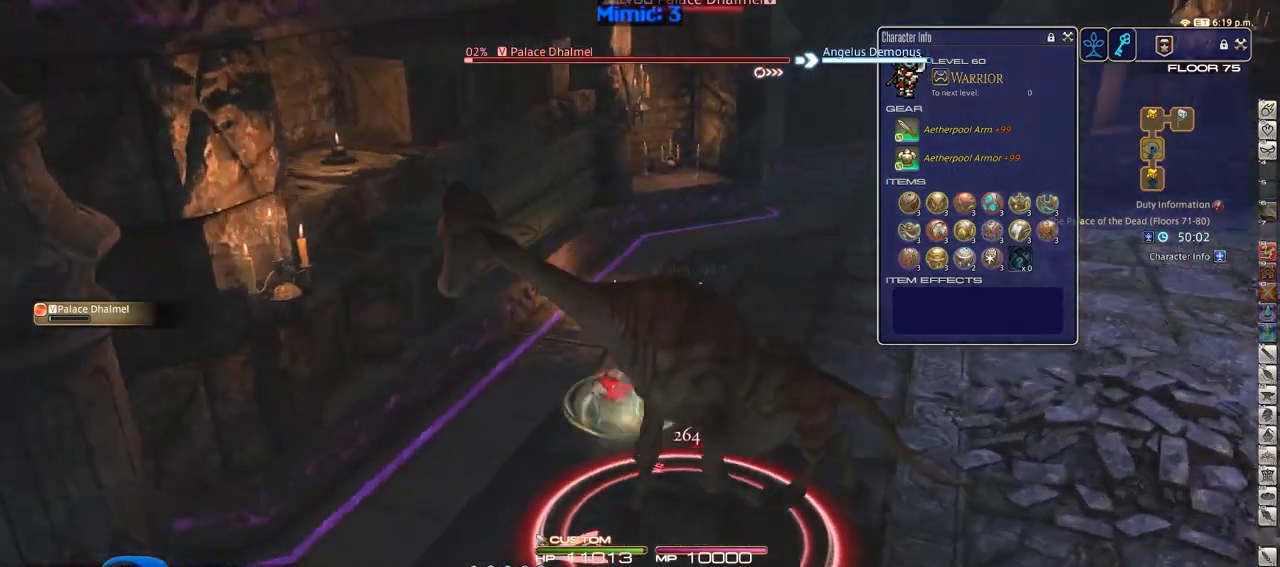
{"keys": ["w"], "events": [[50, "space", "down"], [150, "p", "up"], [150, "space", "up"], [200, "d", "up"]]}
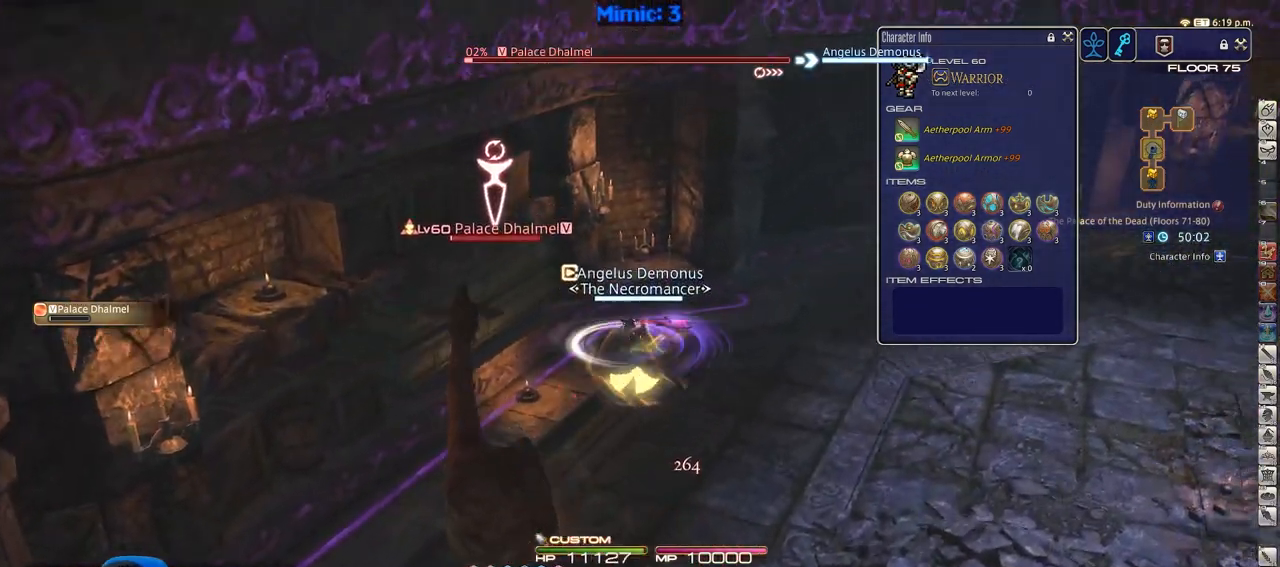
{"keys": ["d", "w"], "events": [[300, "d", "down"], [350, "space", "down"], [500, "space", "up"]]}
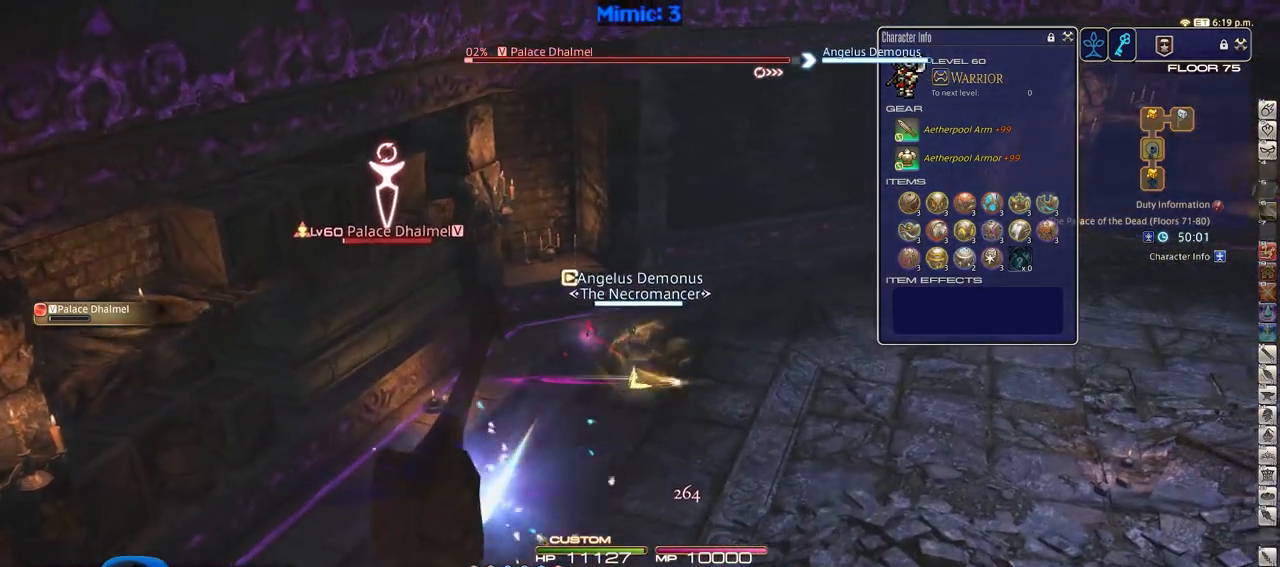
{"keys": ["w"], "events": [[33, "d", "up"]]}
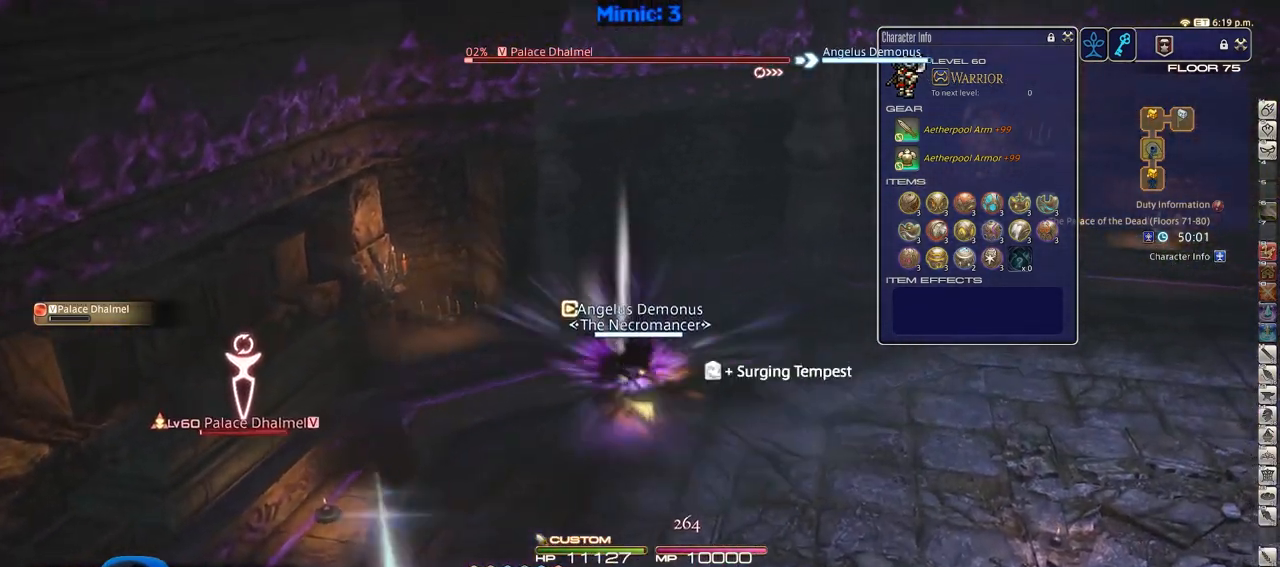
{"keys": ["w"], "events": [[100, "d", "down"], [150, "space", "down"], [283, "space", "up"], [333, "d", "up"]]}
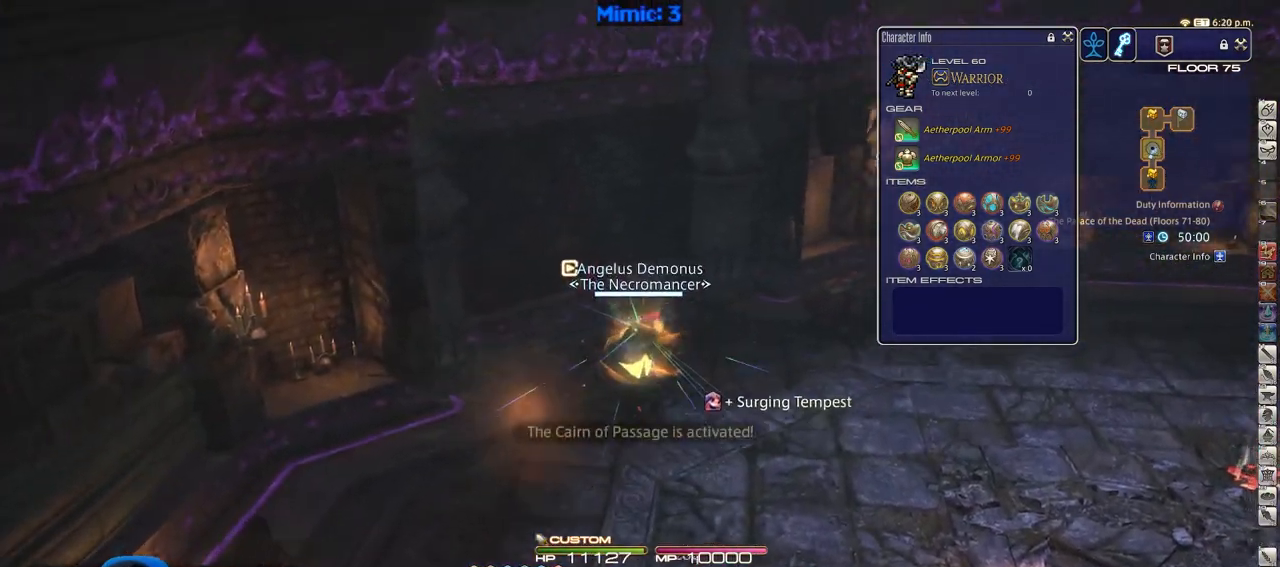
{"keys": ["w"], "events": [[67, "rbracket", "down"], [500, "rbracket", "up"]]}
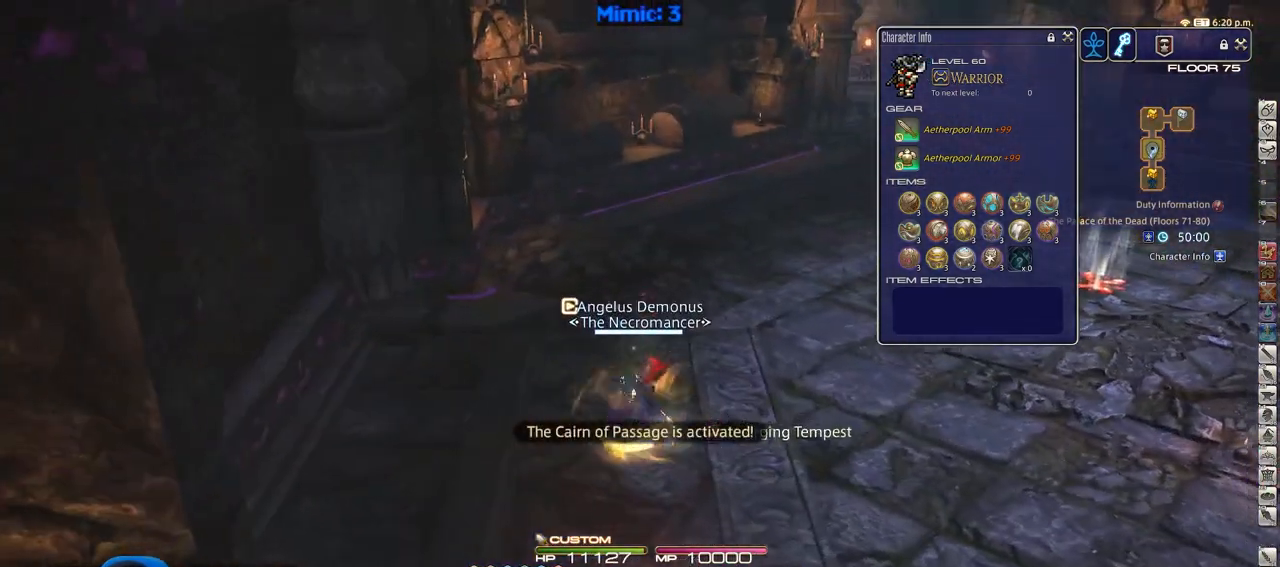
{"keys": ["w"], "events": [[84, "shift_r", "down"], [134, "equals", "down"], [234, "shift_r", "up"], [267, "equals", "up"]]}
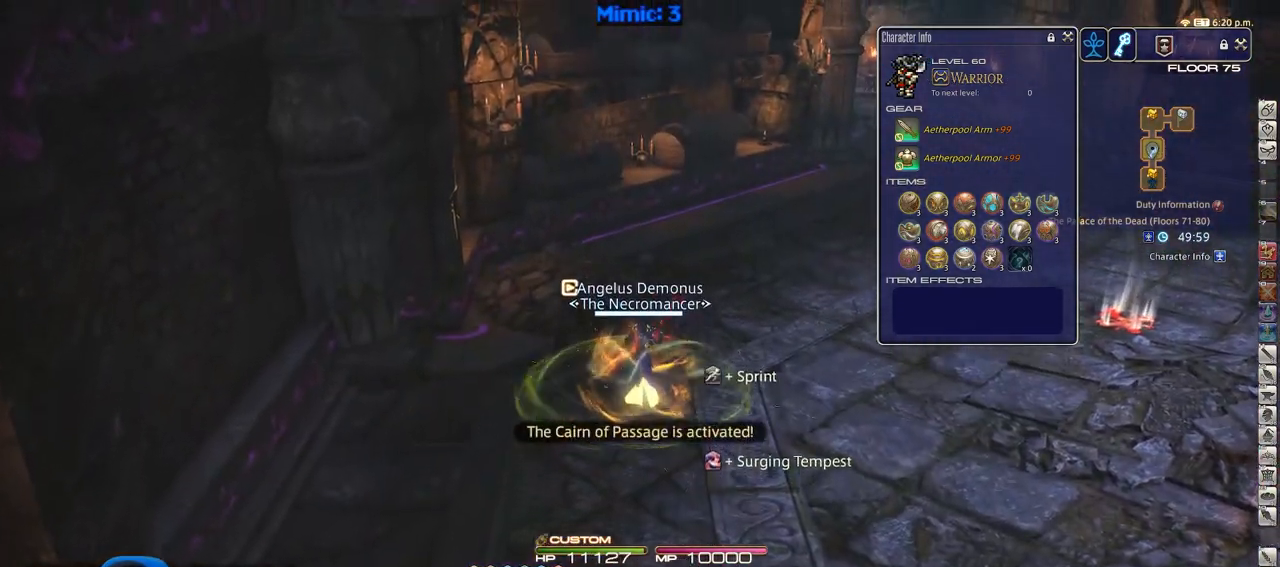
{"keys": ["w"], "events": [[200, "rbracket", "down"], [334, "rbracket", "up"]]}
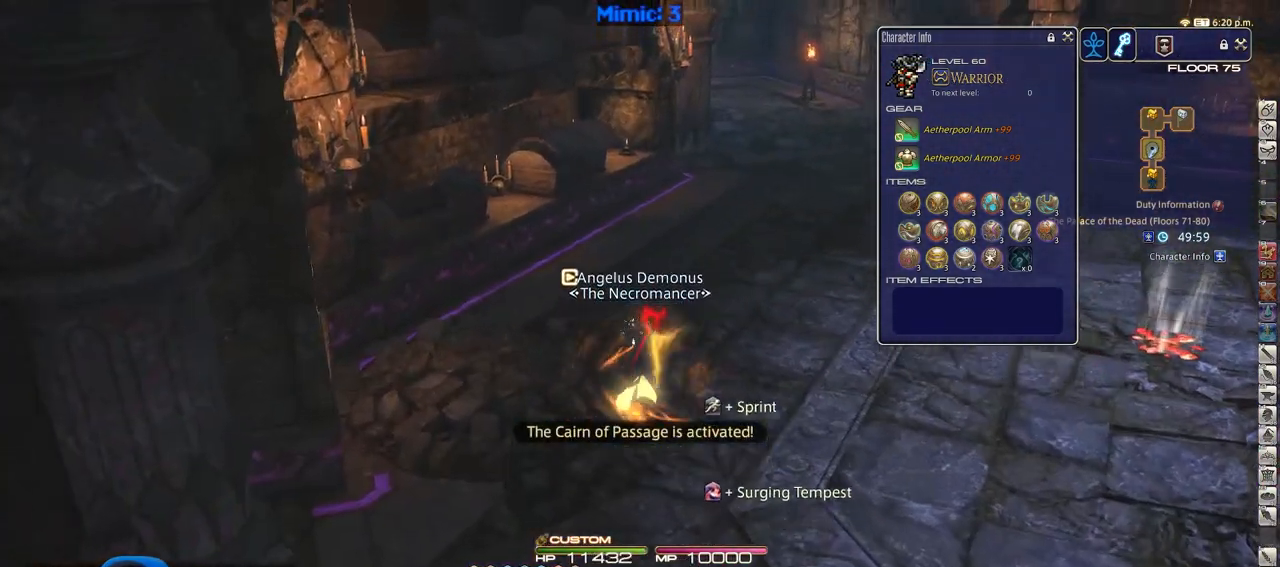
{"keys": ["w"], "events": []}
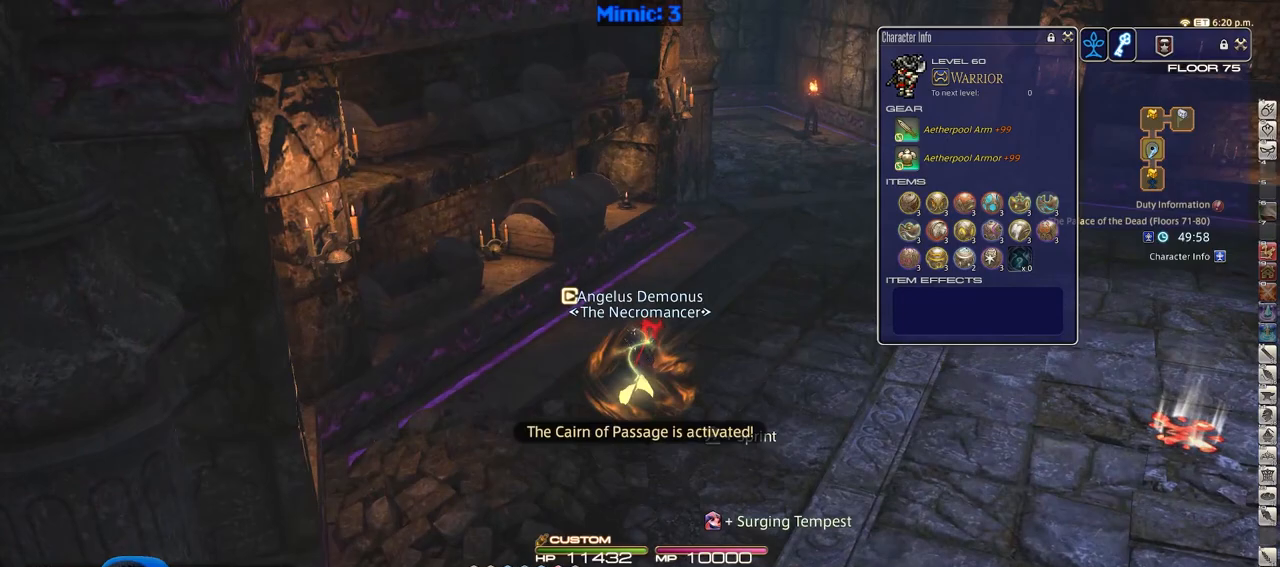
{"keys": ["w"], "events": [[83, "p", "down"], [234, "d", "down"], [317, "p", "up"], [317, "space", "down"], [417, "d", "up"], [417, "space", "up"]]}
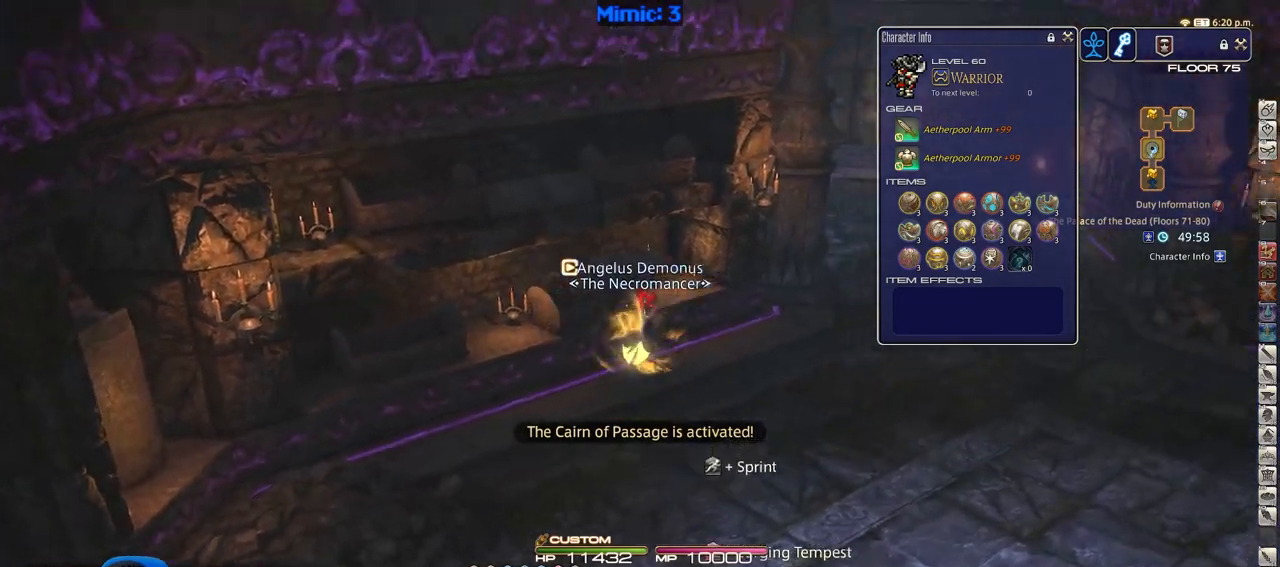
{"keys": ["w"], "events": []}
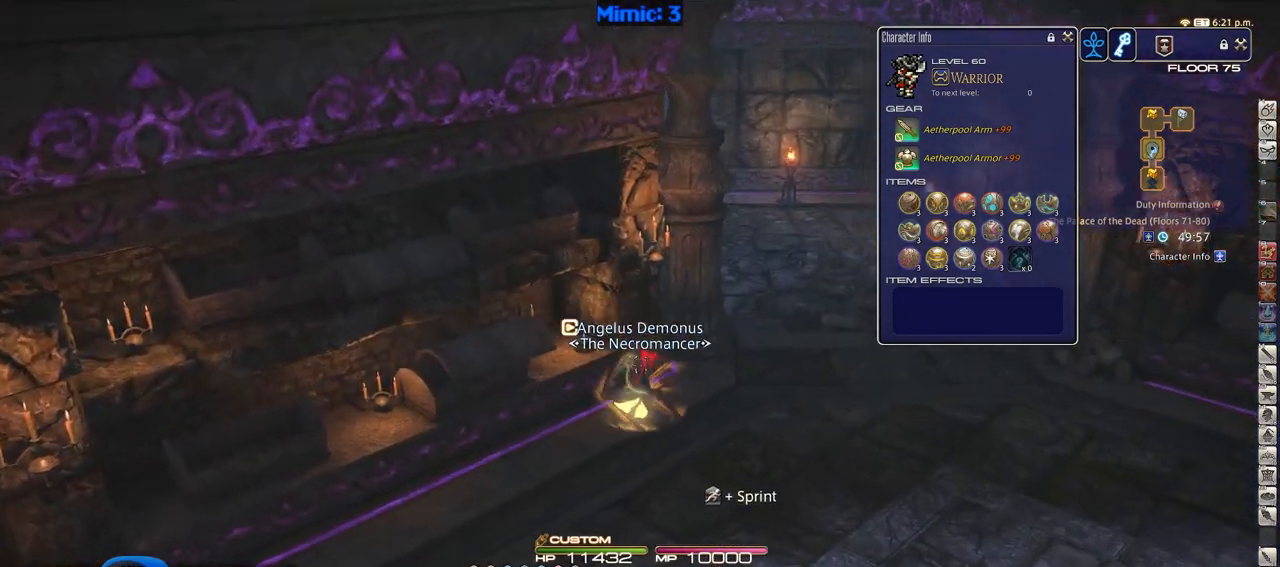
{"keys": ["d", "p", "w"], "events": [[67, "d", "down"], [117, "p", "down"], [217, "minus", "down"], [300, "minus", "up"], [300, "p", "up"], [450, "p", "down"]]}
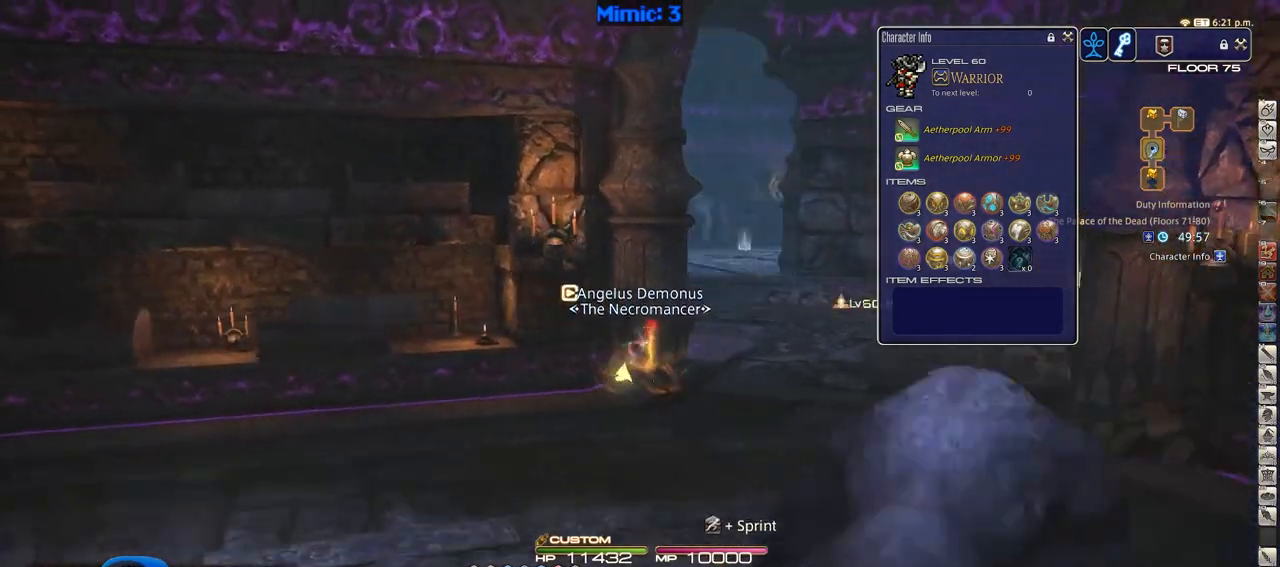
{"keys": ["d", "w"], "events": [[100, "p", "up"]]}
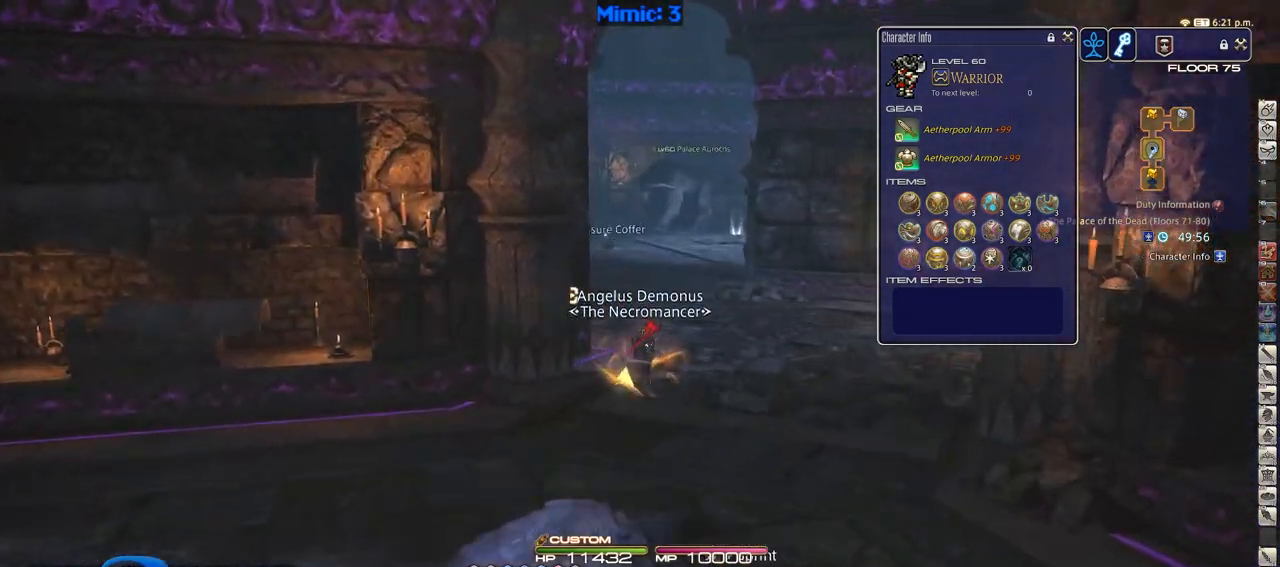
{"keys": ["w"], "events": [[17, "lbracket", "down"], [67, "d", "up"], [117, "lbracket", "up"]]}
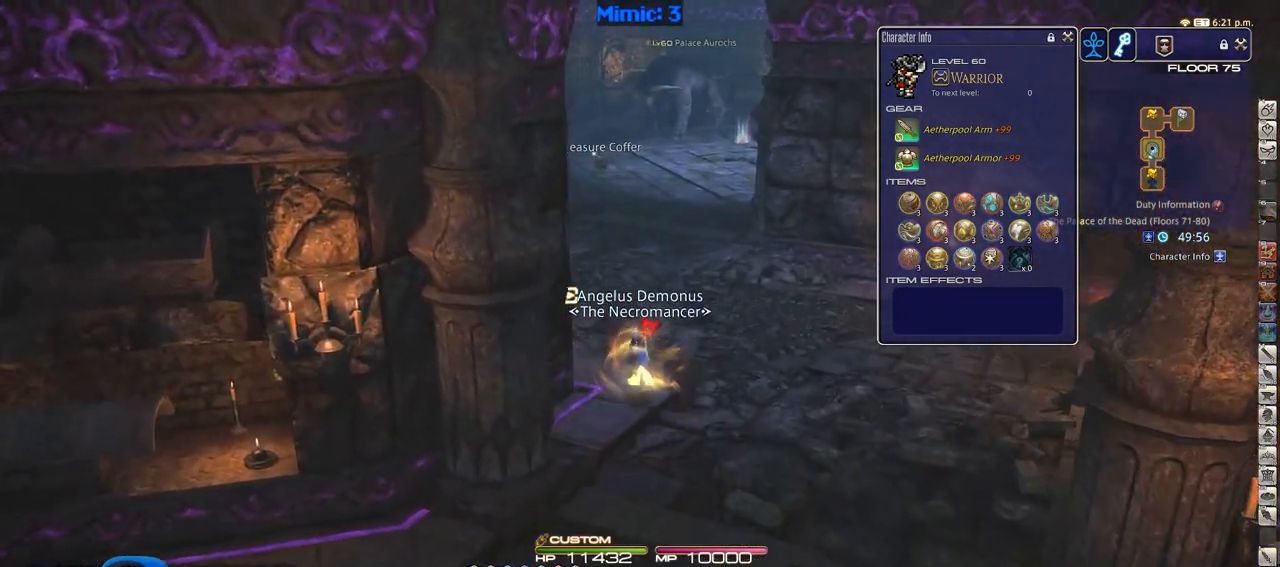
{"keys": ["w"], "events": [[33, "return", "down"], [183, "return", "up"]]}